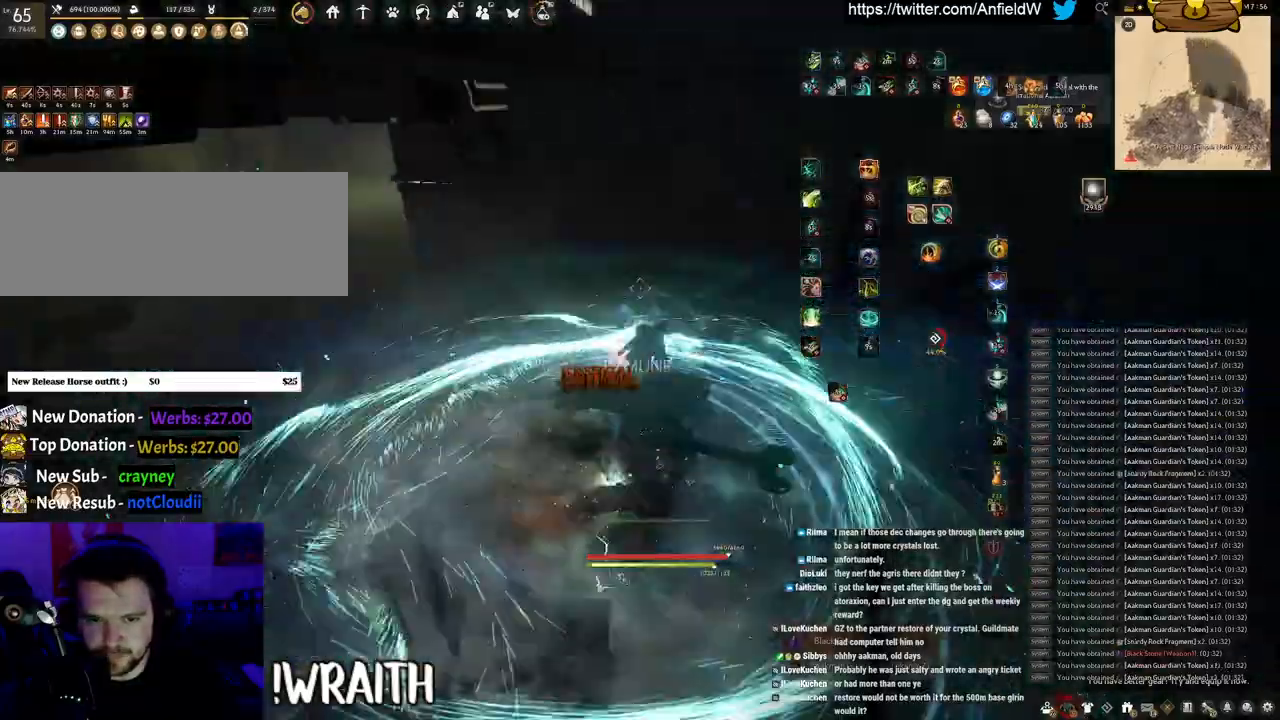
Gameplay with keyboard and mouse; each line is a JSON object with the keys and mouse buttons held at the frame after it. "events" lists presses ("down") and releases ("up") of "a", "c", "d", "e", "f", "q", "s", "shift", "space", "tab", "w", "x", "z", "mouse_left" and "mouse_right" between this image and that frame as [ms after this image, input, new state], when the widget could be followed in between. "mouse_left", "mouse_right" = the "left", "right" buttons of the "mouse" list. No other keys are recorded. Mouse movement is not recorded.
{"keys": ["a", "w"], "mouse": [], "events": [[183, "w", "down"], [217, "mouse_left", "up"], [367, "a", "down"]]}
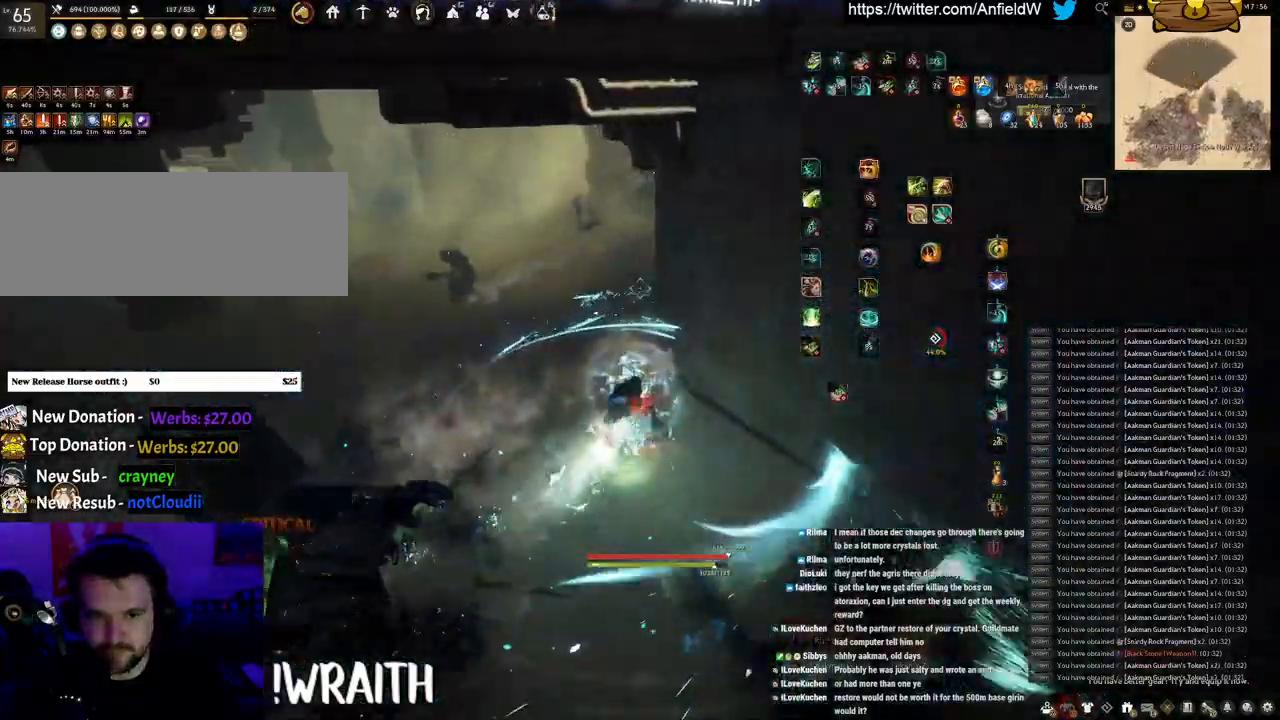
{"keys": ["w"], "mouse": ["right"], "events": [[83, "mouse_right", "down"], [483, "a", "up"]]}
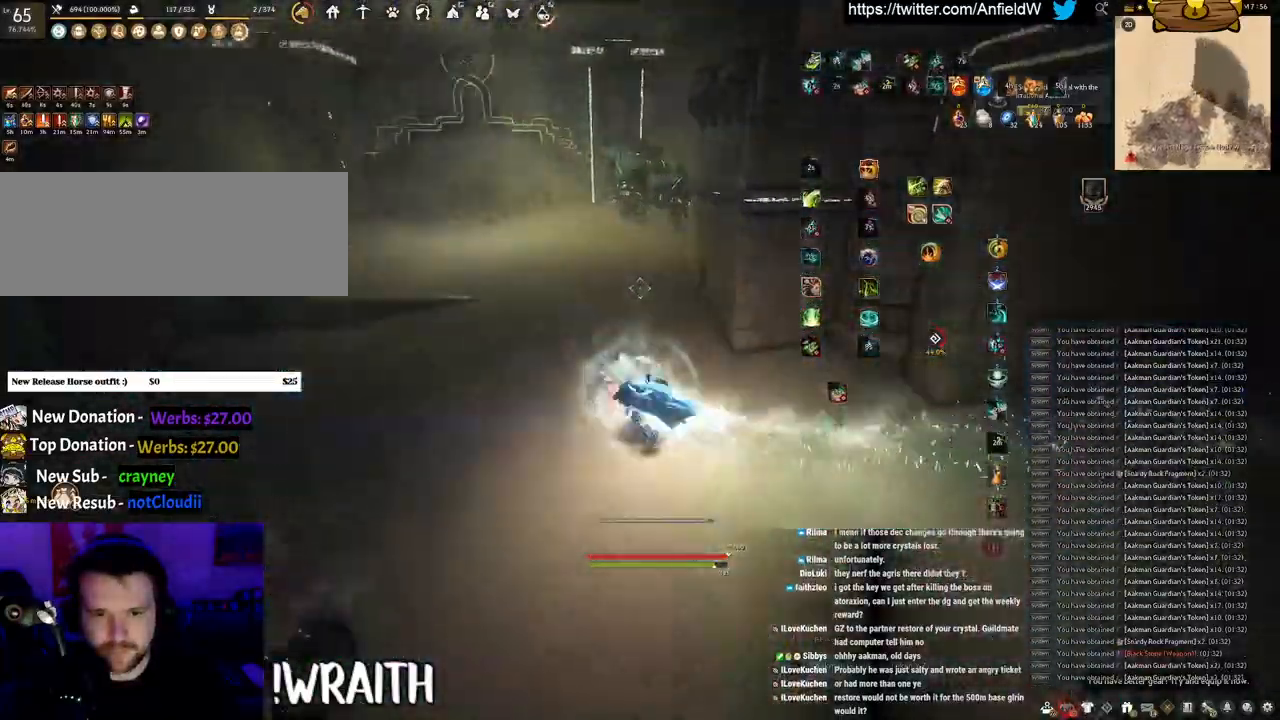
{"keys": ["w"], "mouse": ["right"], "events": []}
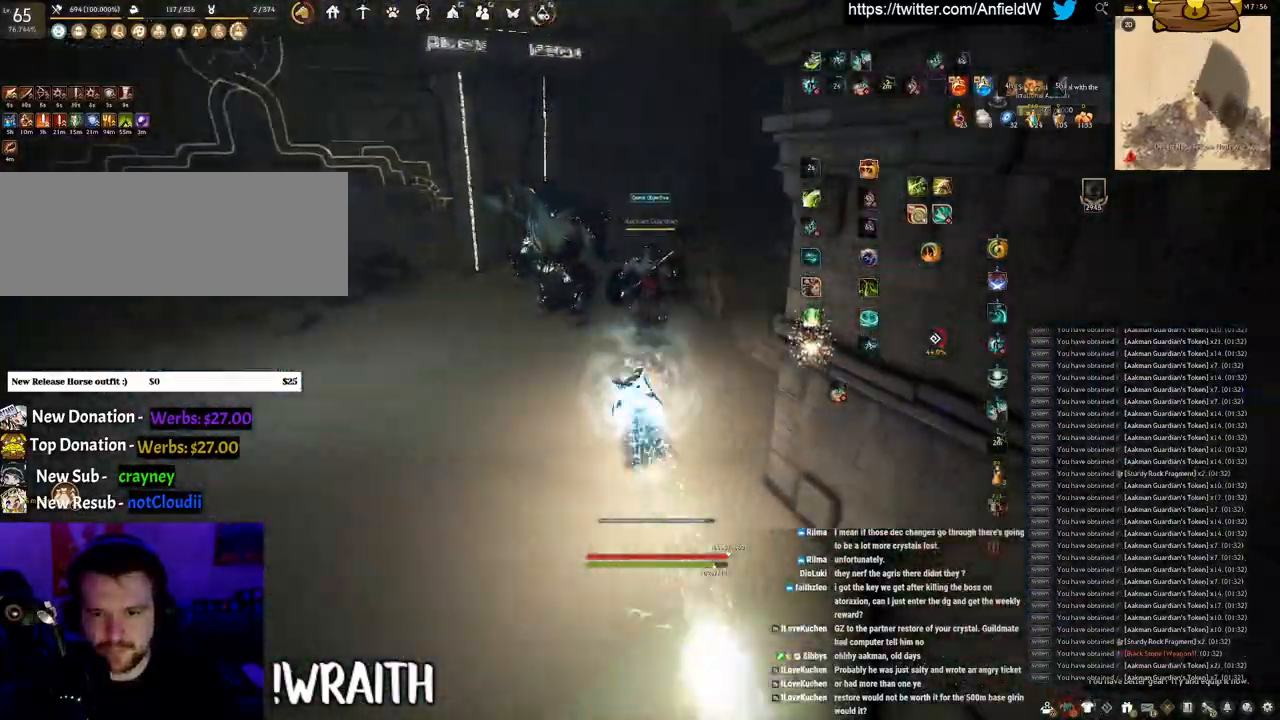
{"keys": ["f", "w"], "mouse": [], "events": [[17, "mouse_right", "up"], [50, "f", "down"]]}
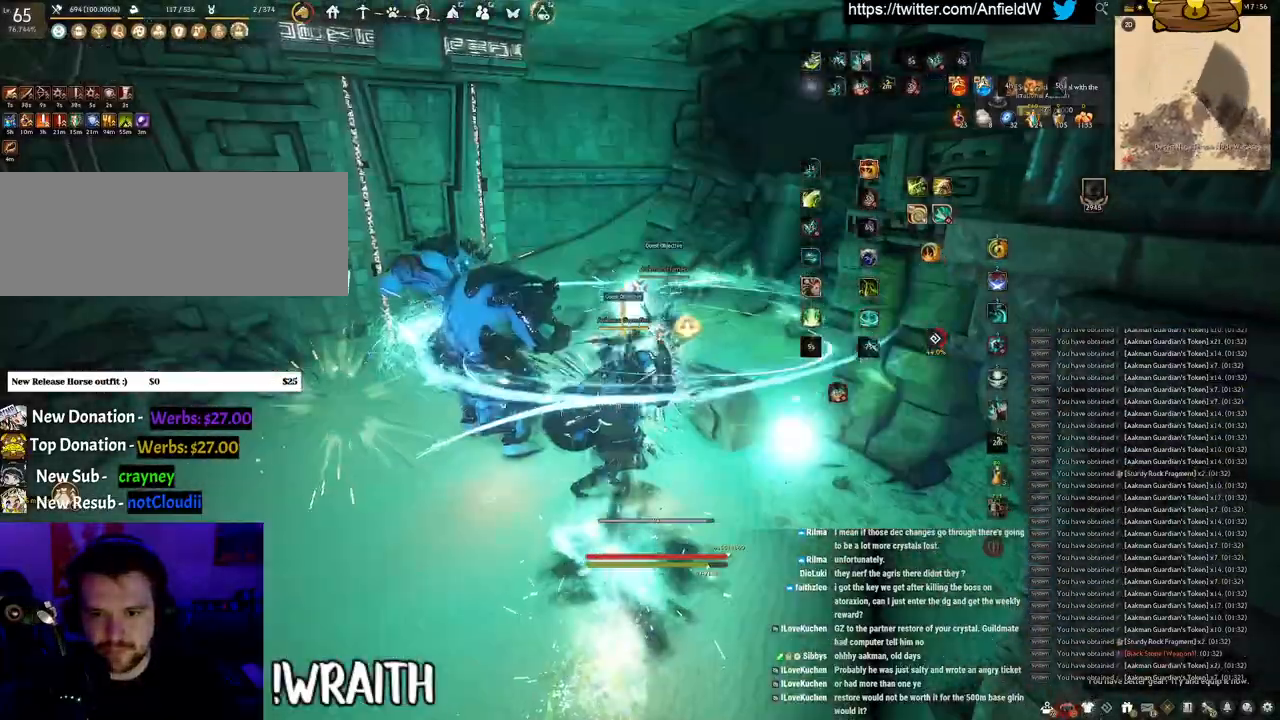
{"keys": ["f", "s"], "mouse": [], "events": [[17, "w", "up"], [200, "s", "down"]]}
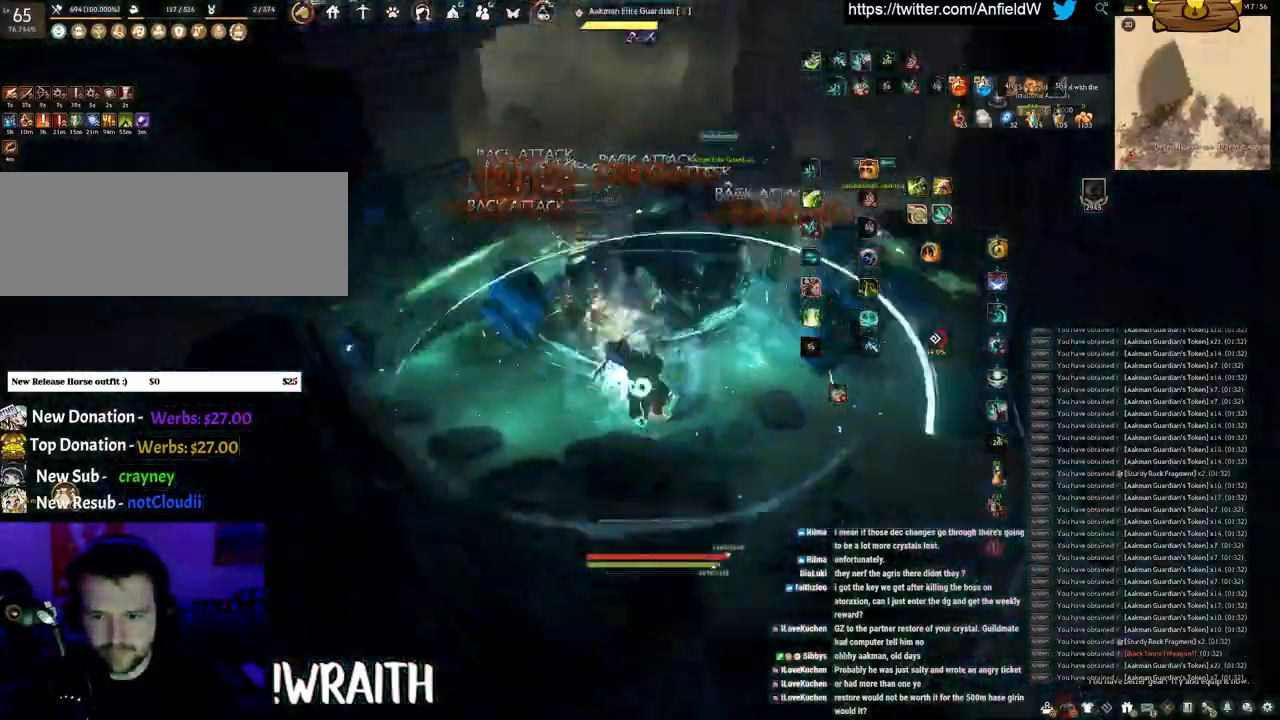
{"keys": [], "mouse": ["left"], "events": [[133, "s", "up"], [150, "mouse_left", "down"], [167, "f", "up"]]}
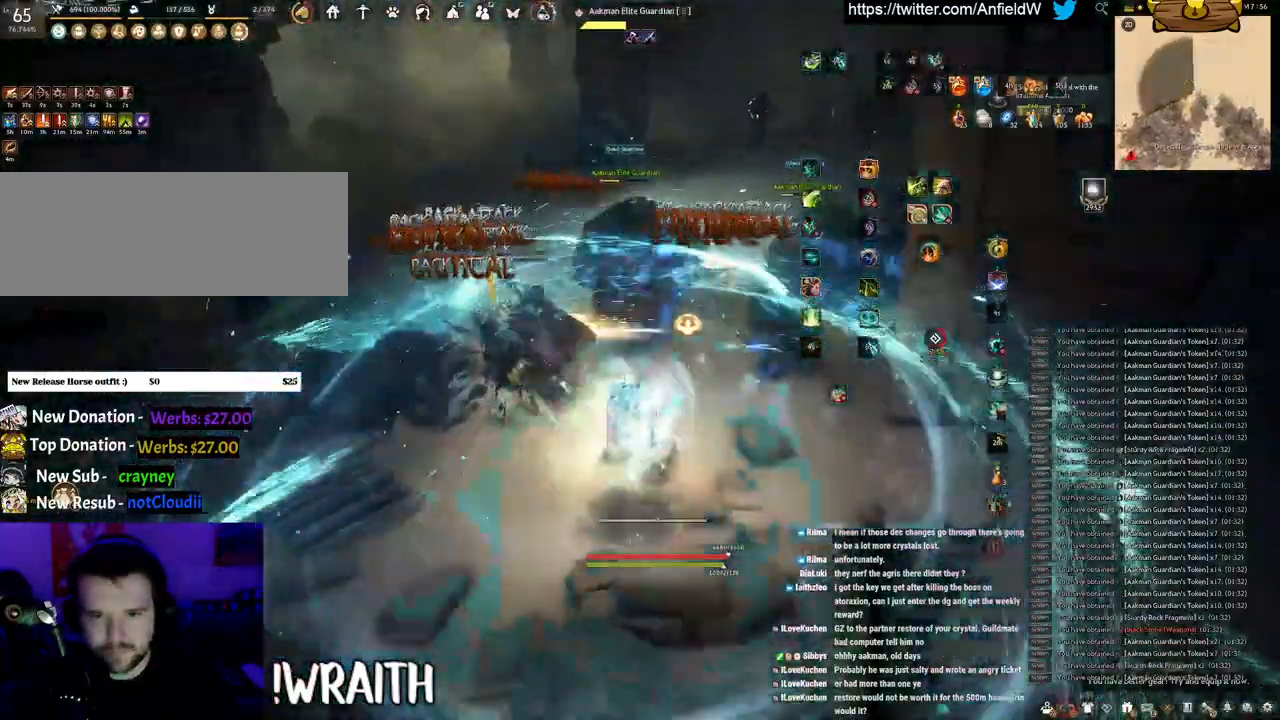
{"keys": [], "mouse": [], "events": [[83, "mouse_left", "up"]]}
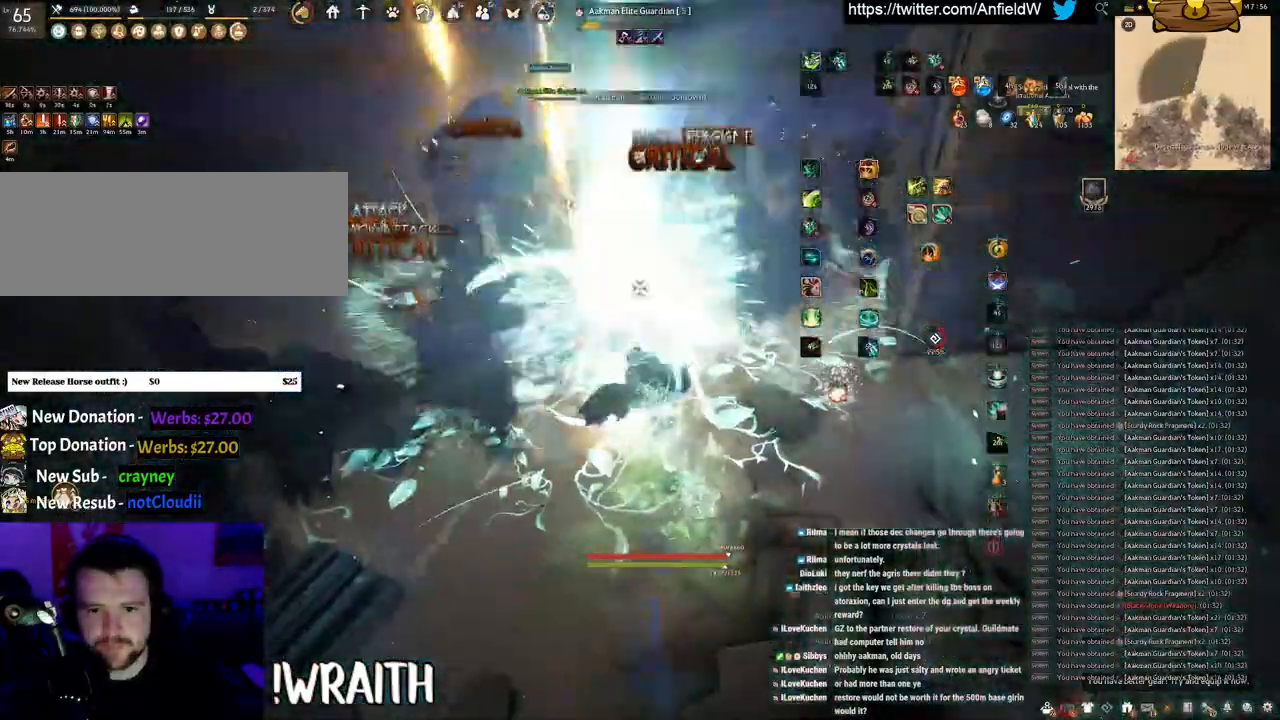
{"keys": ["w"], "mouse": ["right"], "events": [[250, "w", "down"], [350, "mouse_right", "down"]]}
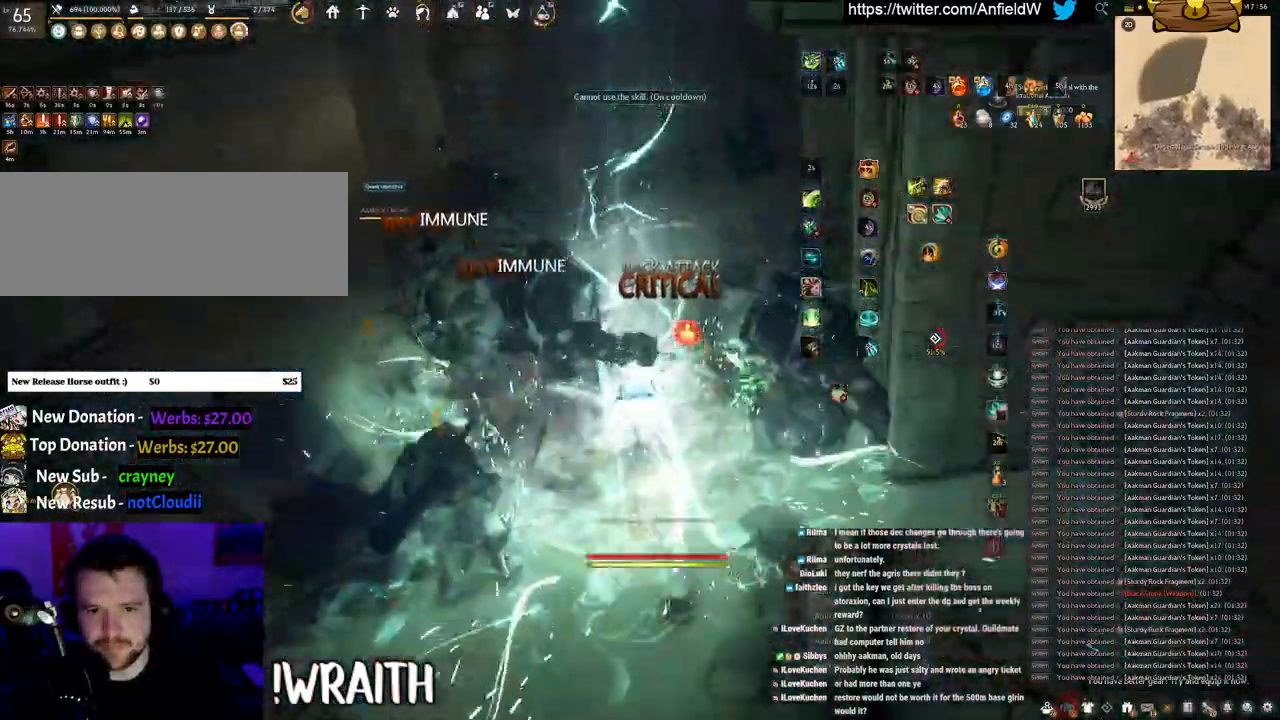
{"keys": ["w"], "mouse": ["right"], "events": []}
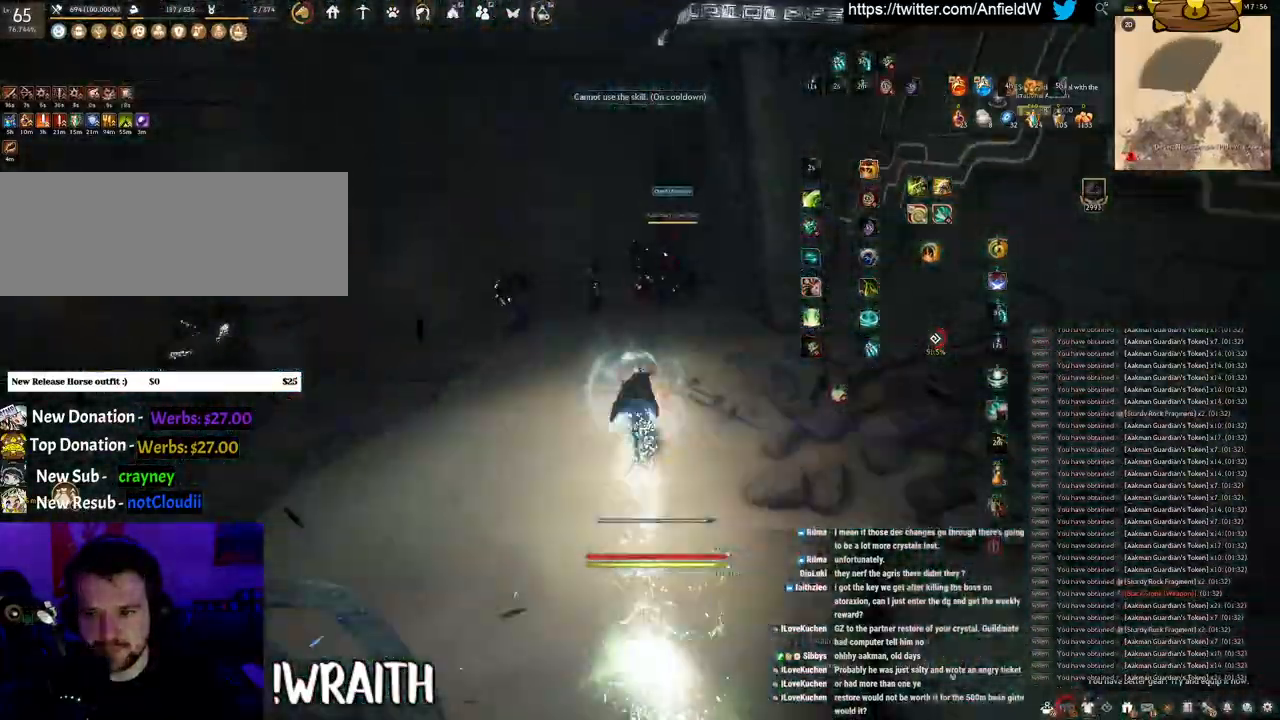
{"keys": ["q"], "mouse": [], "events": [[267, "w", "up"], [333, "mouse_right", "up"], [350, "q", "down"]]}
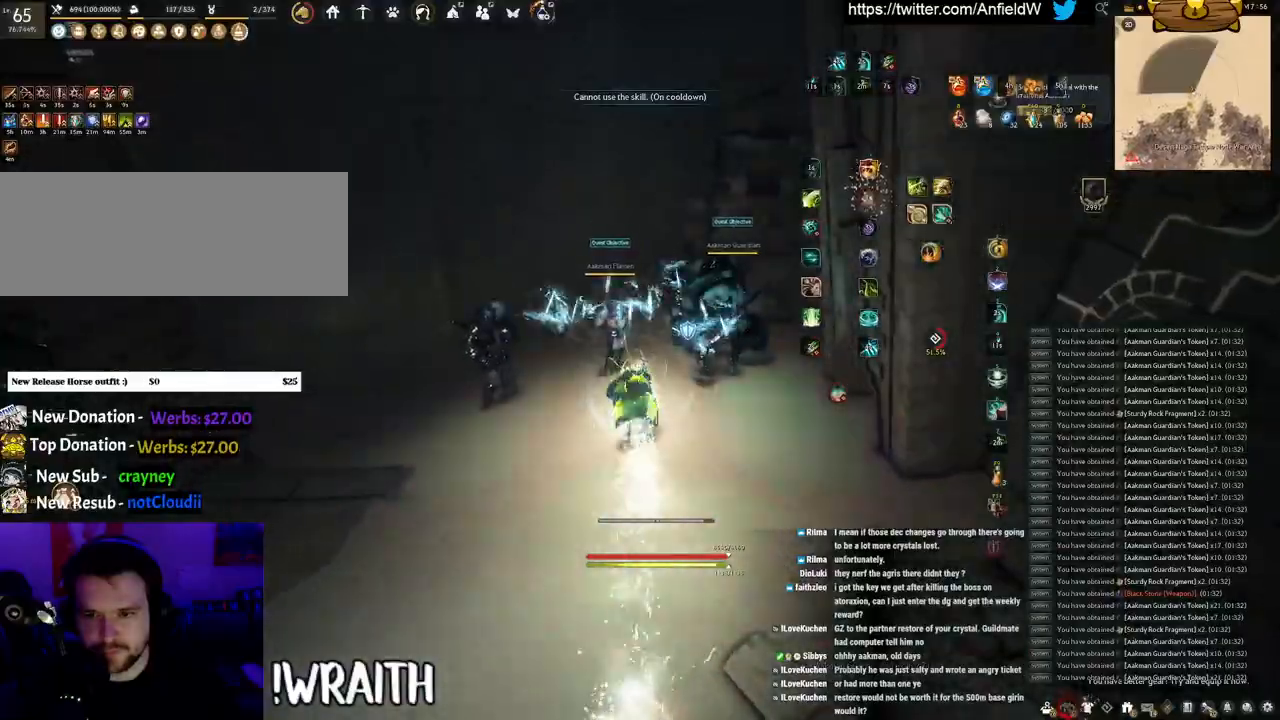
{"keys": ["shift"], "mouse": ["right"], "events": [[133, "q", "up"], [267, "shift", "down"], [467, "mouse_right", "down"]]}
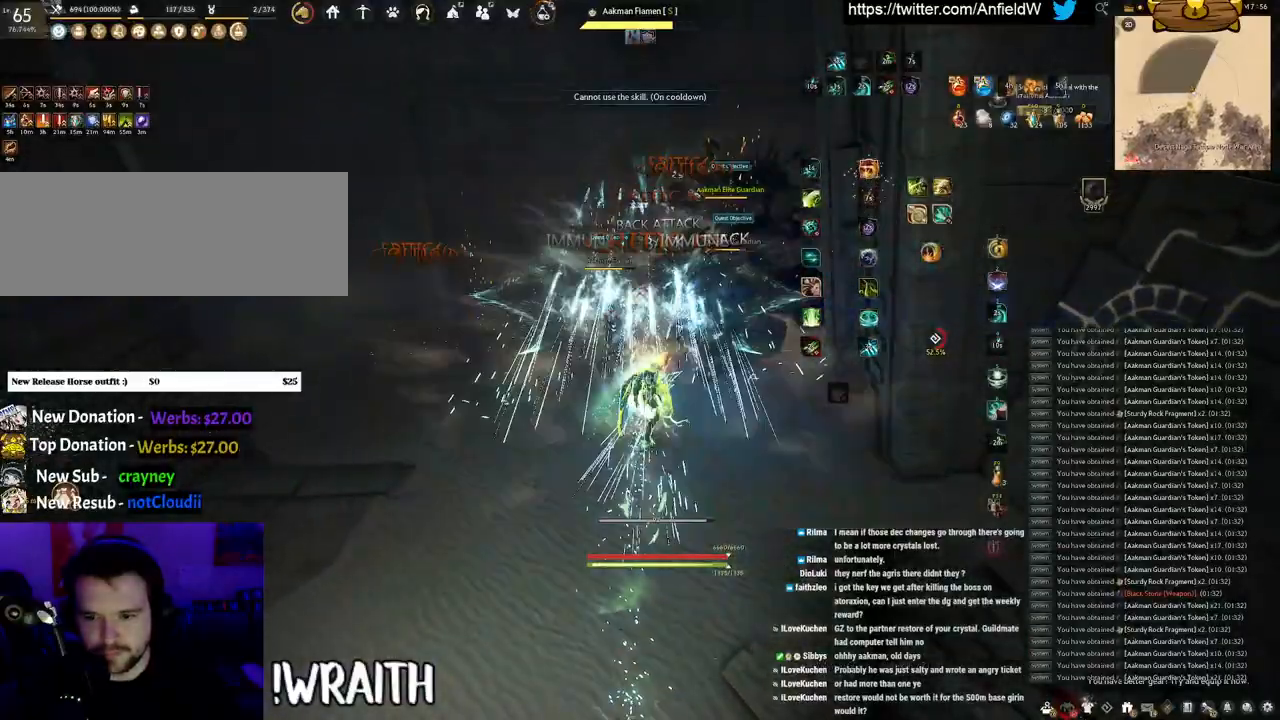
{"keys": [], "mouse": ["left"], "events": [[200, "mouse_right", "up"], [233, "mouse_left", "down"], [383, "shift", "up"]]}
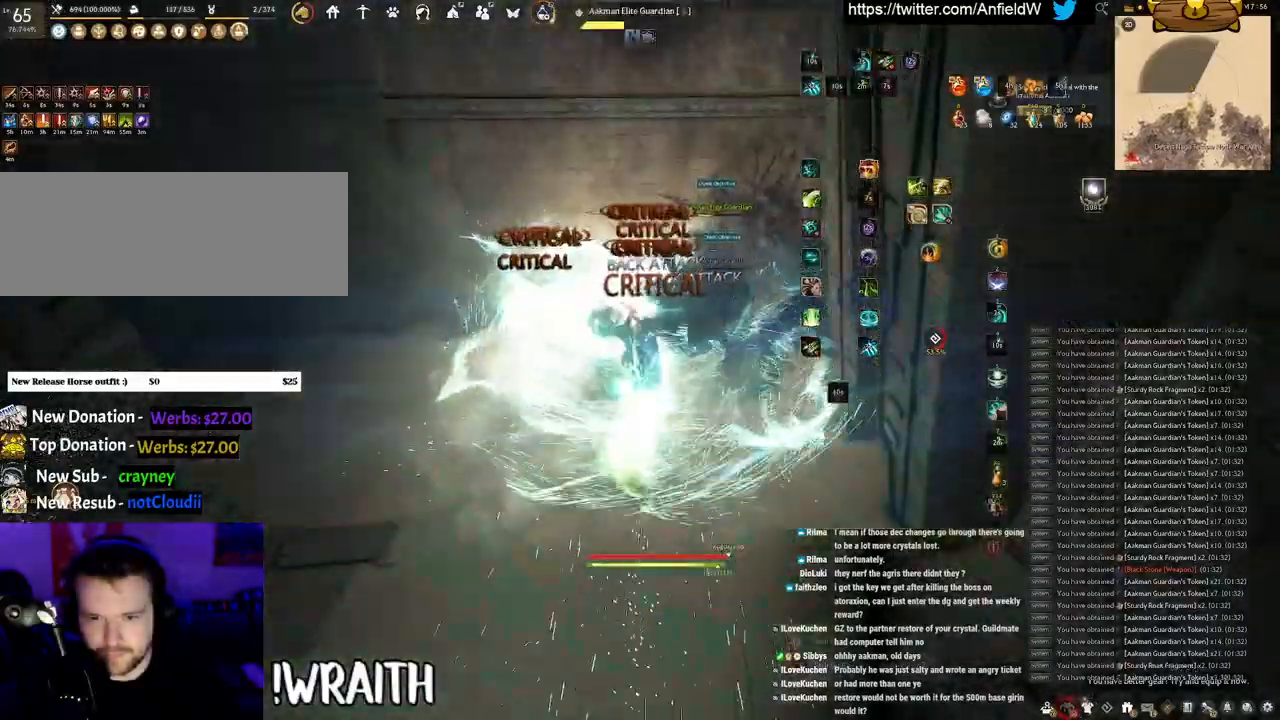
{"keys": ["f", "w"], "mouse": [], "events": [[250, "w", "down"], [267, "f", "down"], [300, "mouse_left", "up"]]}
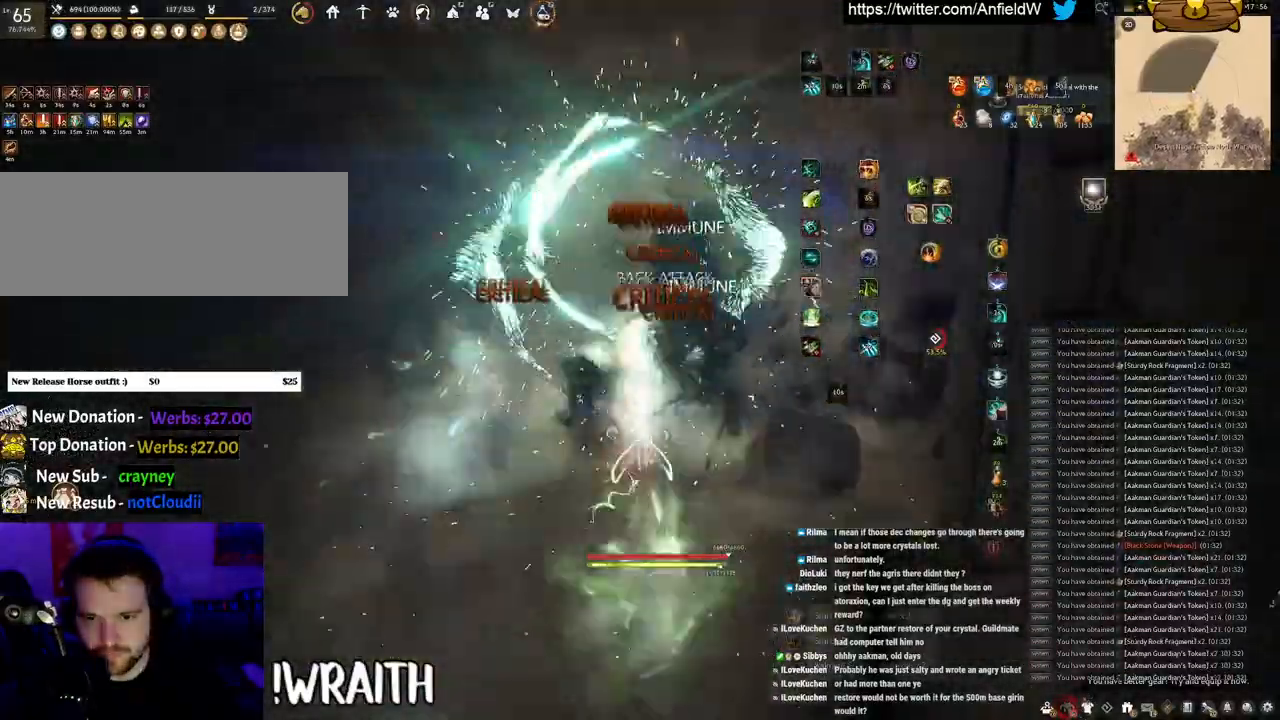
{"keys": [], "mouse": ["left"], "events": [[200, "mouse_left", "down"], [200, "w", "up"], [233, "f", "up"]]}
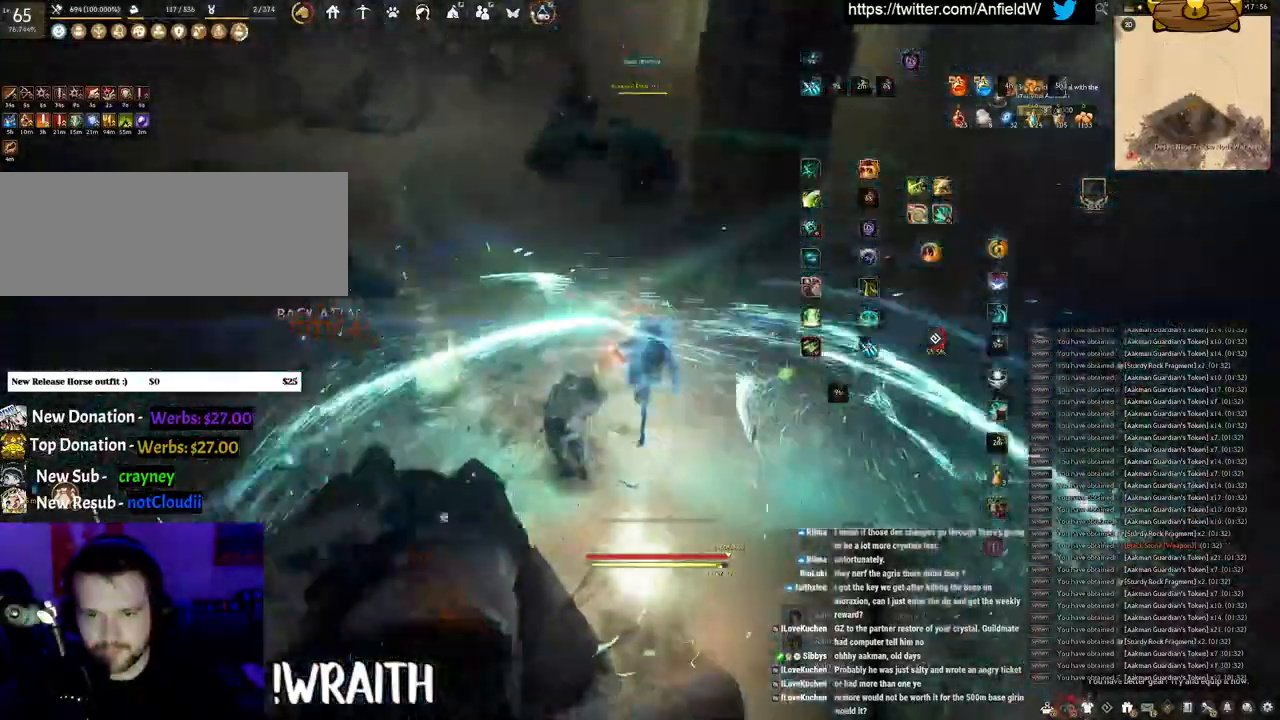
{"keys": [], "mouse": ["right"], "events": [[133, "mouse_left", "up"], [267, "mouse_right", "down"]]}
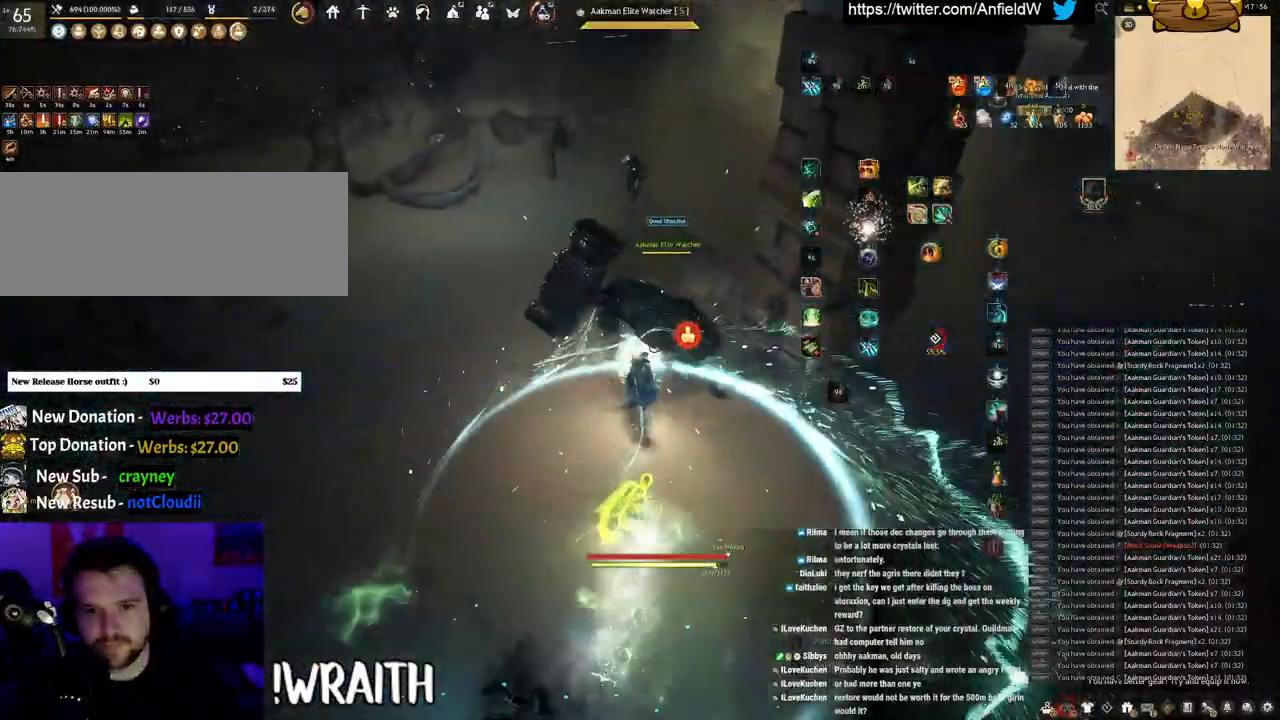
{"keys": ["f", "s"], "mouse": [], "events": [[100, "f", "down"], [100, "mouse_right", "up"], [333, "s", "down"]]}
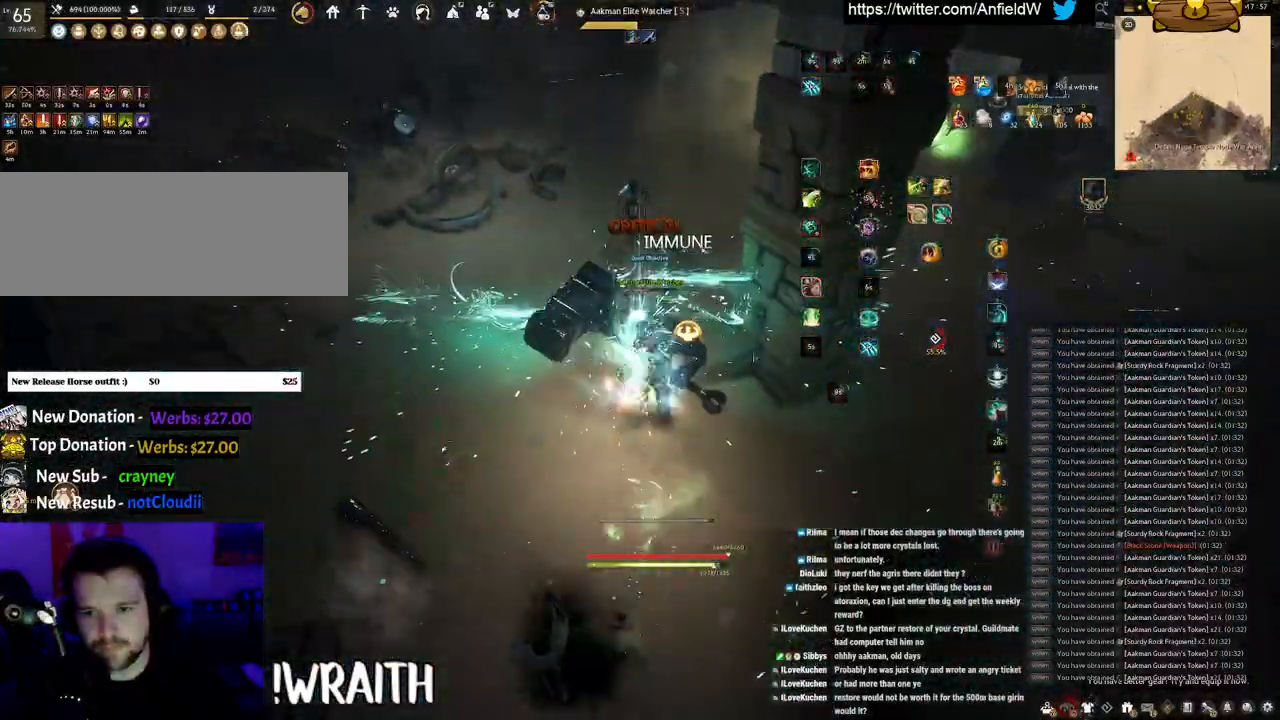
{"keys": ["shift"], "mouse": ["left"], "events": [[117, "shift", "down"], [133, "s", "up"], [467, "mouse_left", "down"], [483, "f", "up"]]}
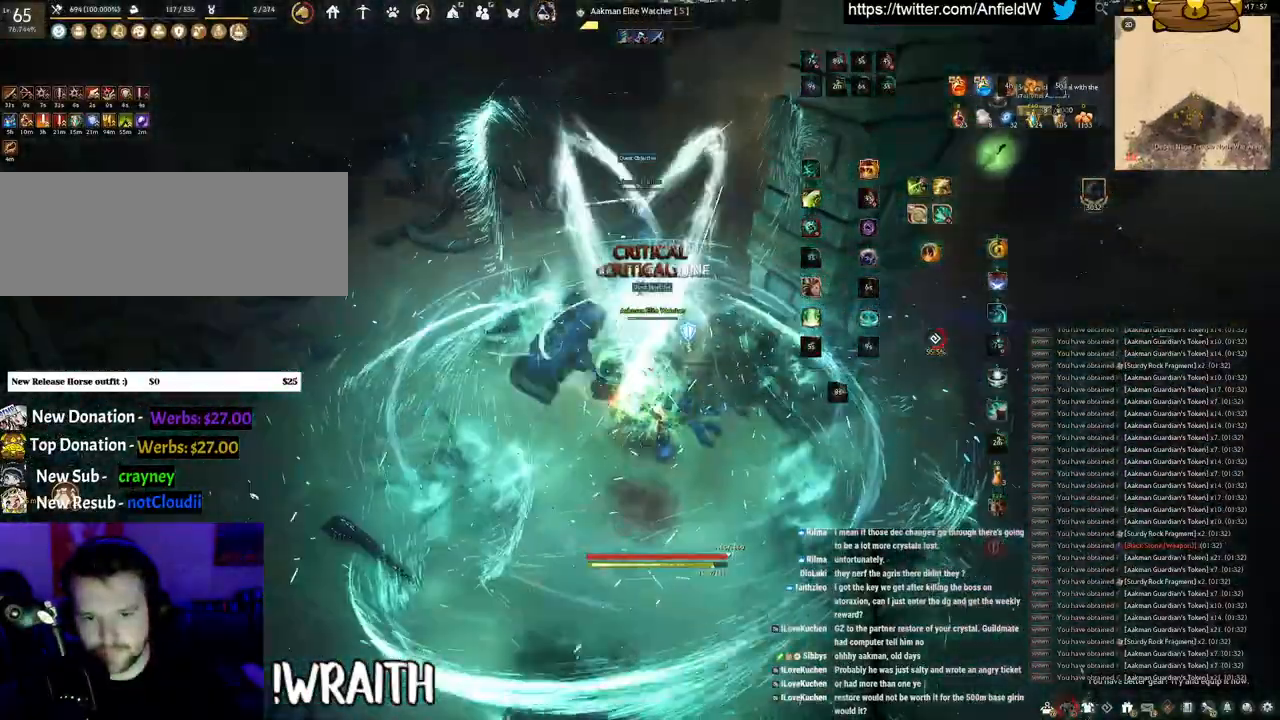
{"keys": [], "mouse": [], "events": [[350, "shift", "up"], [400, "mouse_left", "up"]]}
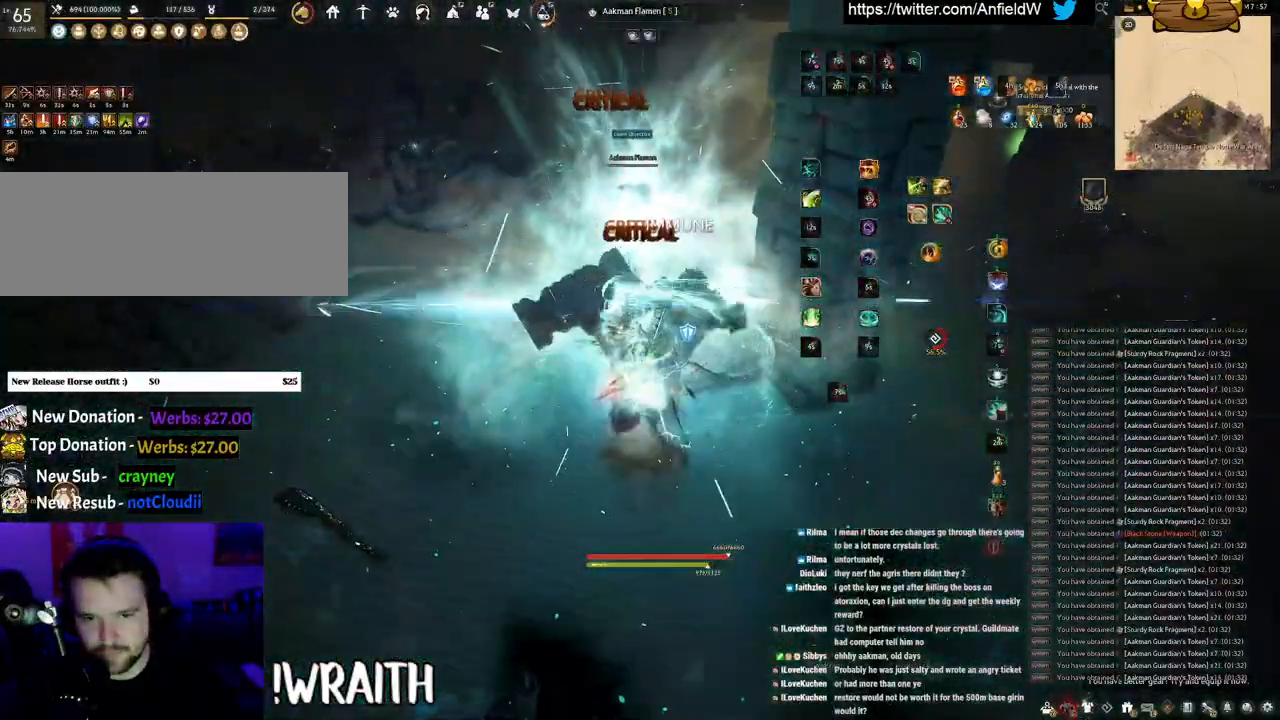
{"keys": ["w"], "mouse": [], "events": [[417, "w", "down"]]}
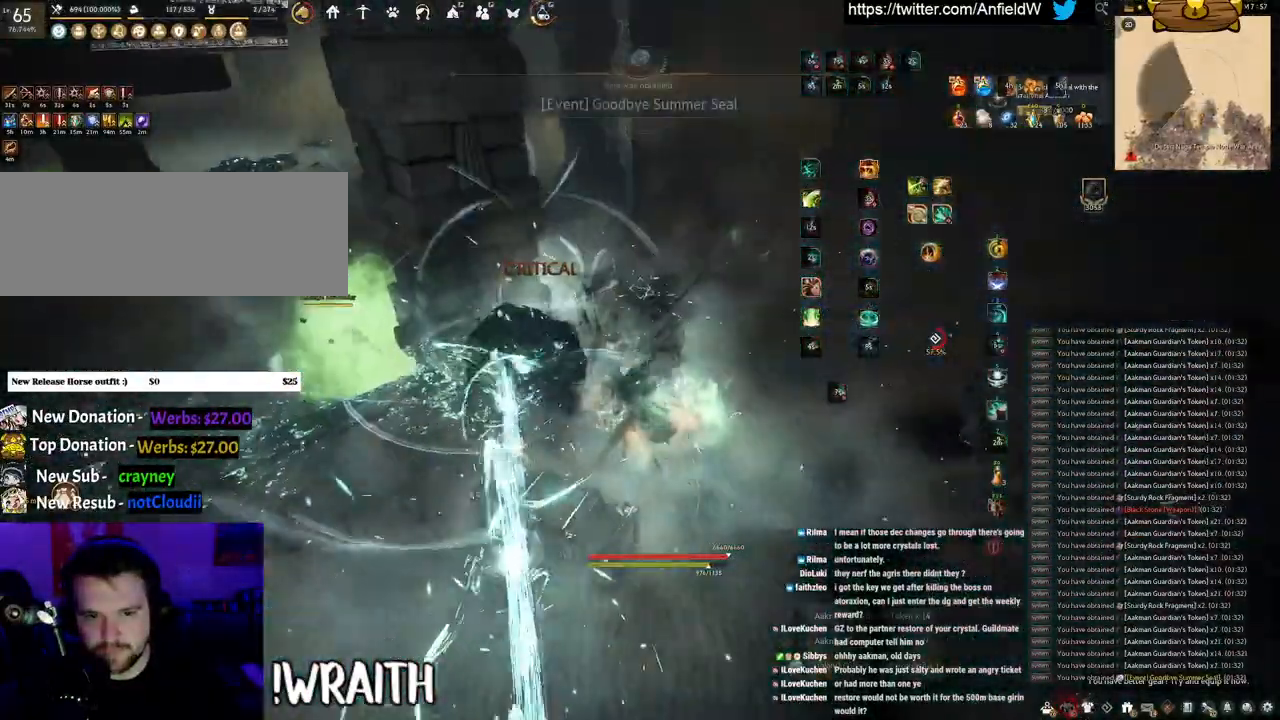
{"keys": ["w"], "mouse": ["right"], "events": [[133, "mouse_right", "down"]]}
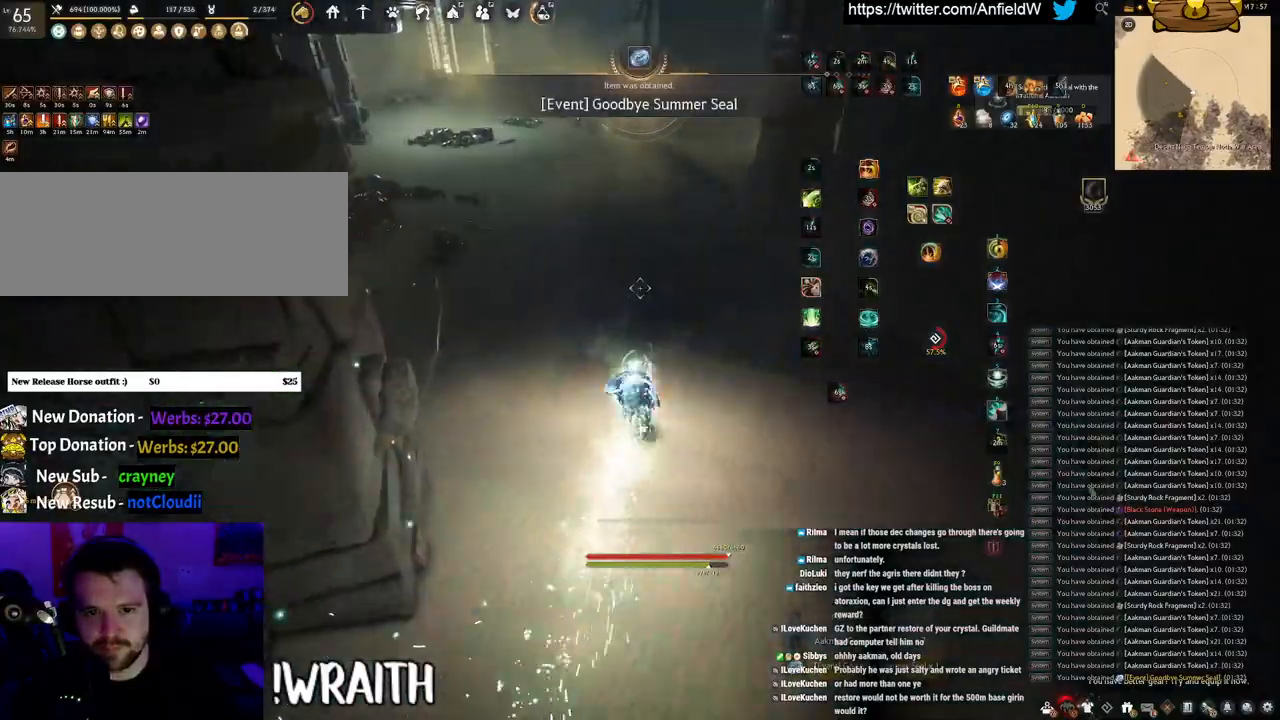
{"keys": ["w"], "mouse": ["right"], "events": []}
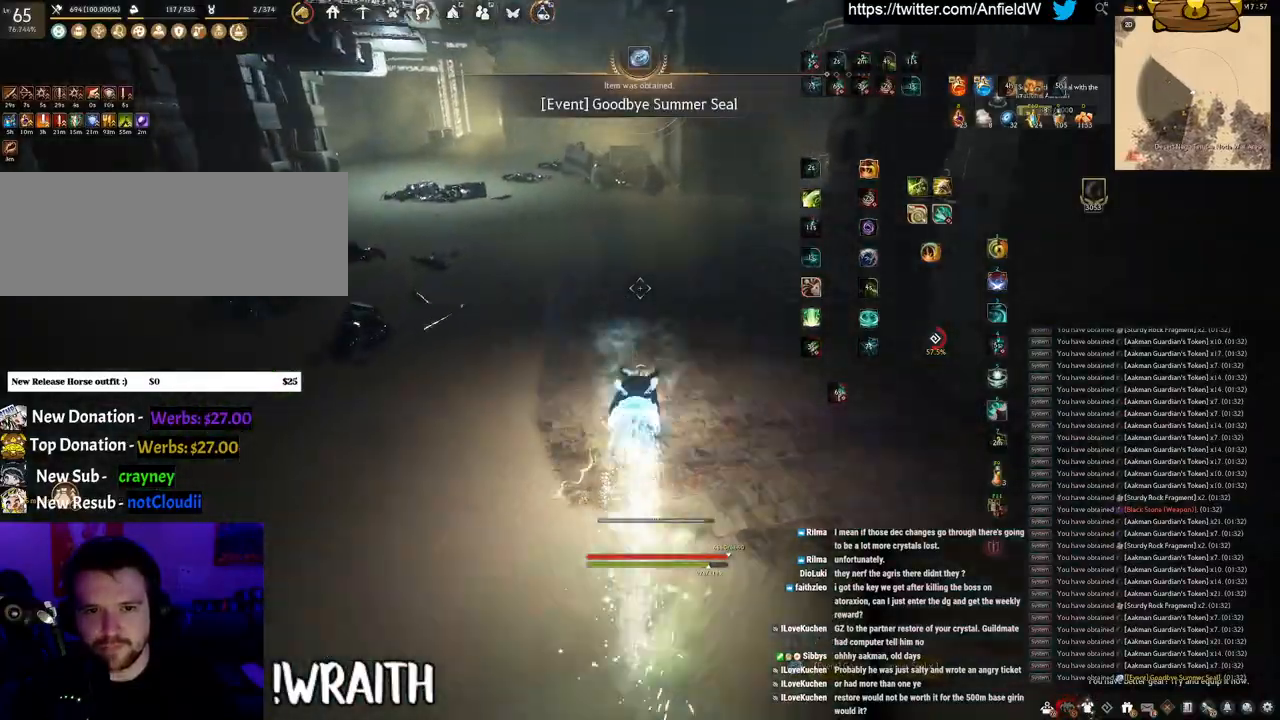
{"keys": ["w"], "mouse": ["right"], "events": []}
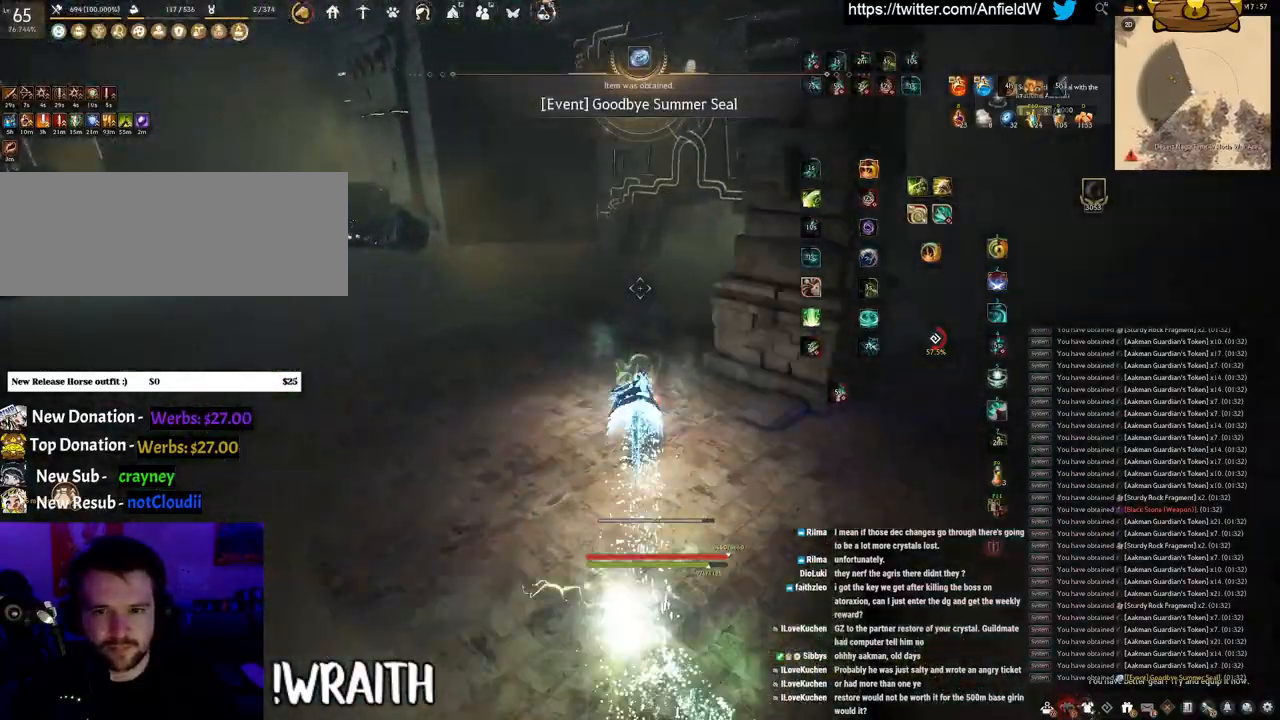
{"keys": ["w"], "mouse": ["right"], "events": []}
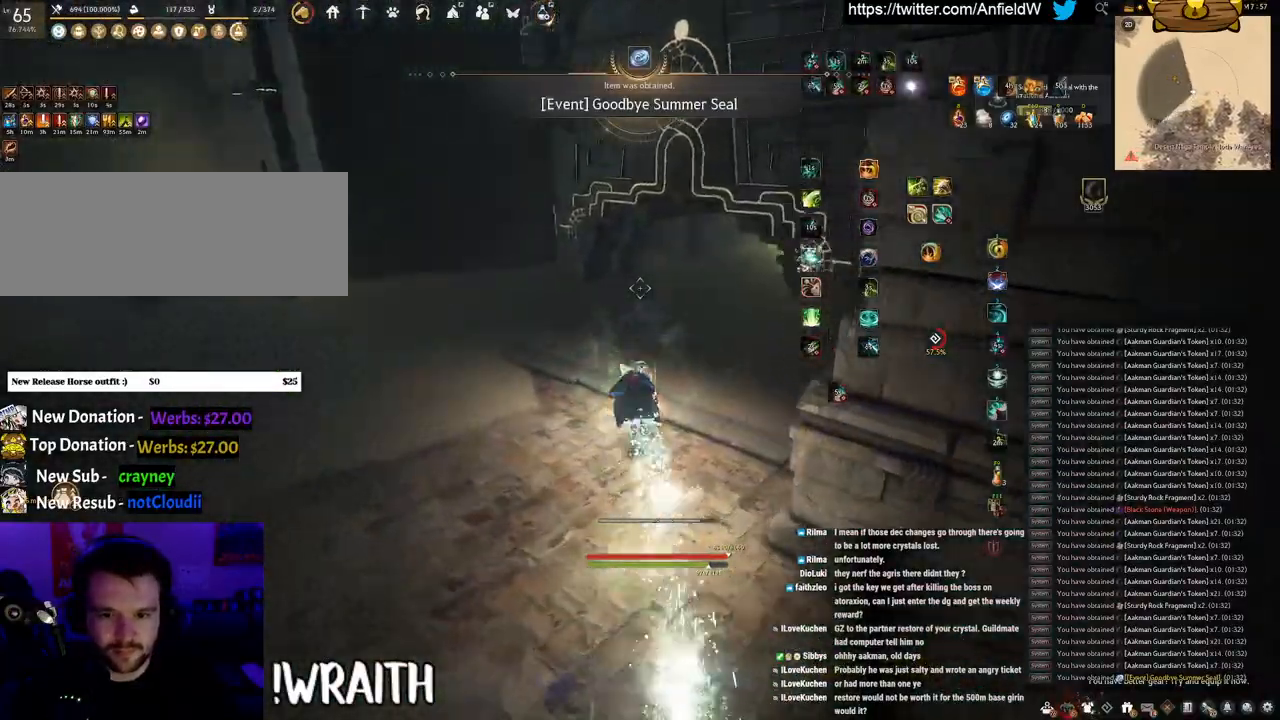
{"keys": ["w"], "mouse": ["right"], "events": []}
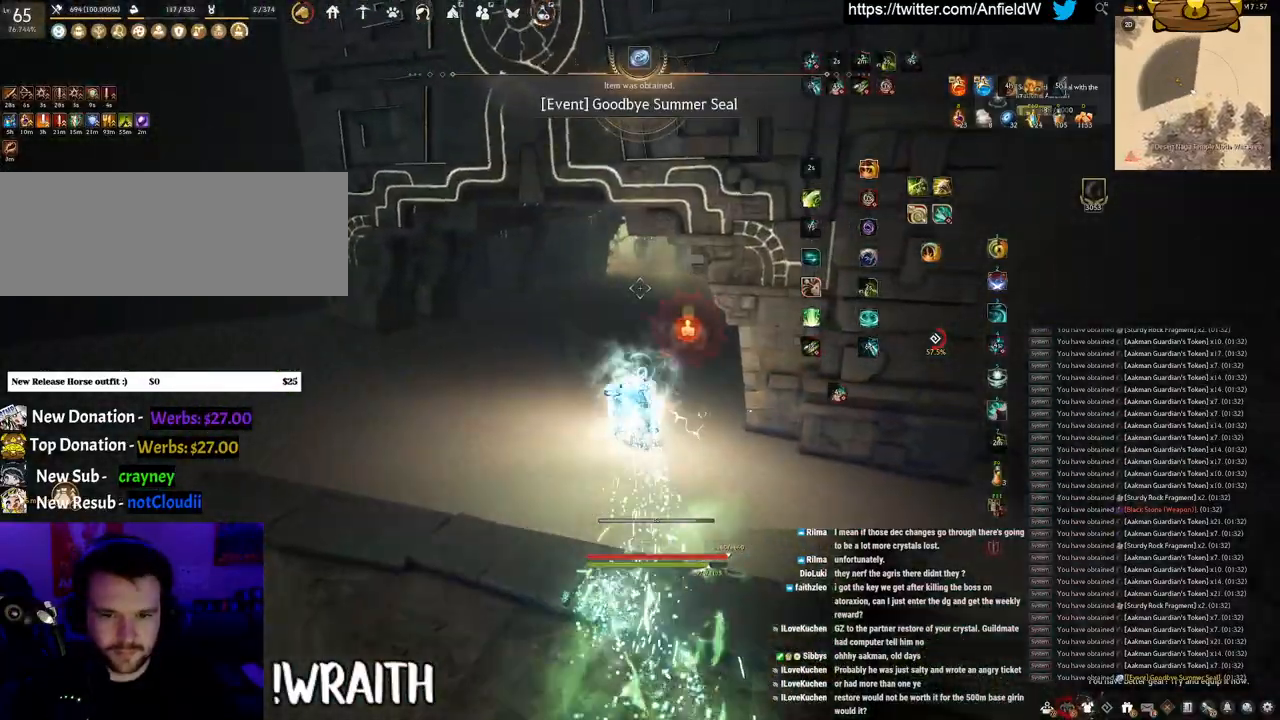
{"keys": ["w"], "mouse": ["right"], "events": []}
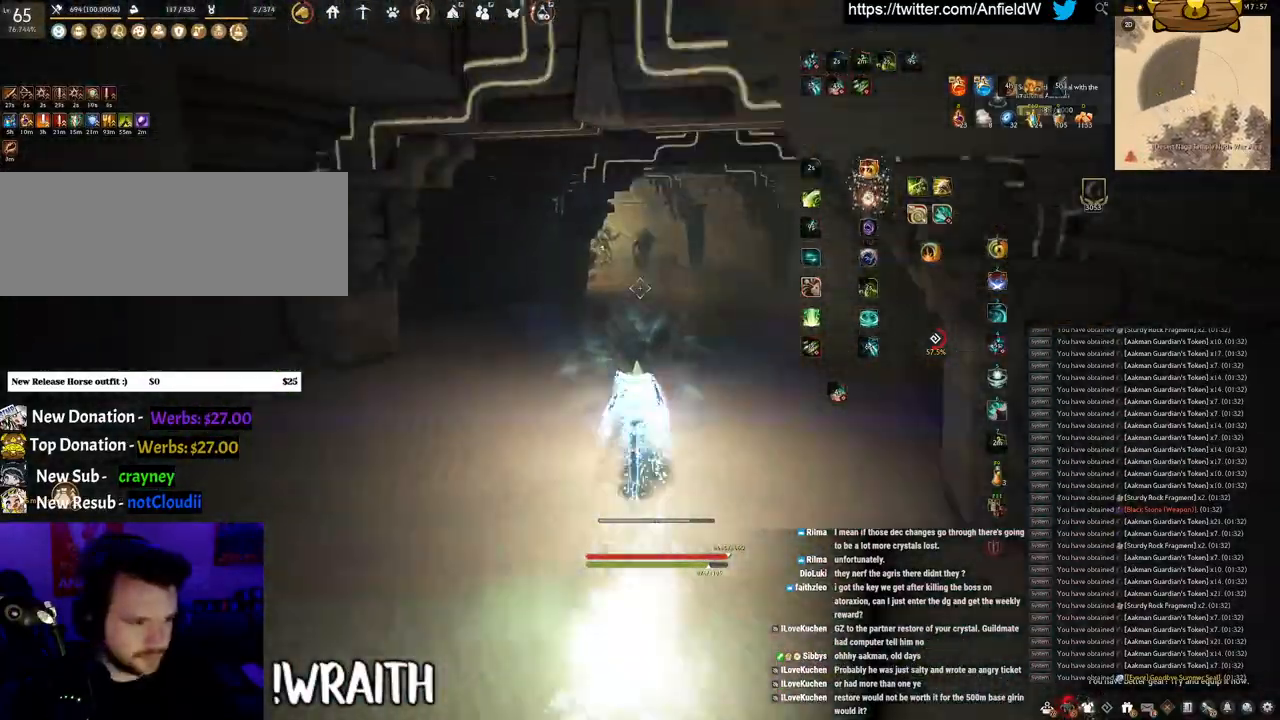
{"keys": ["w"], "mouse": ["right"], "events": []}
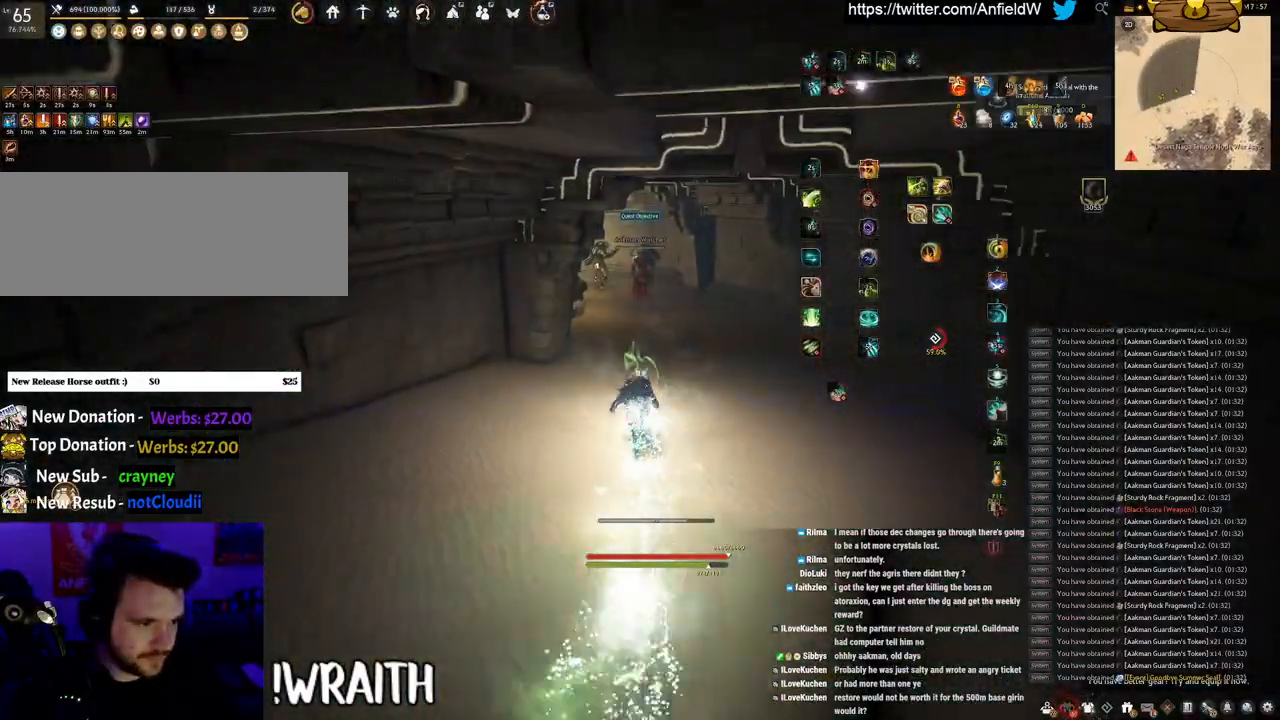
{"keys": ["w"], "mouse": ["right"], "events": []}
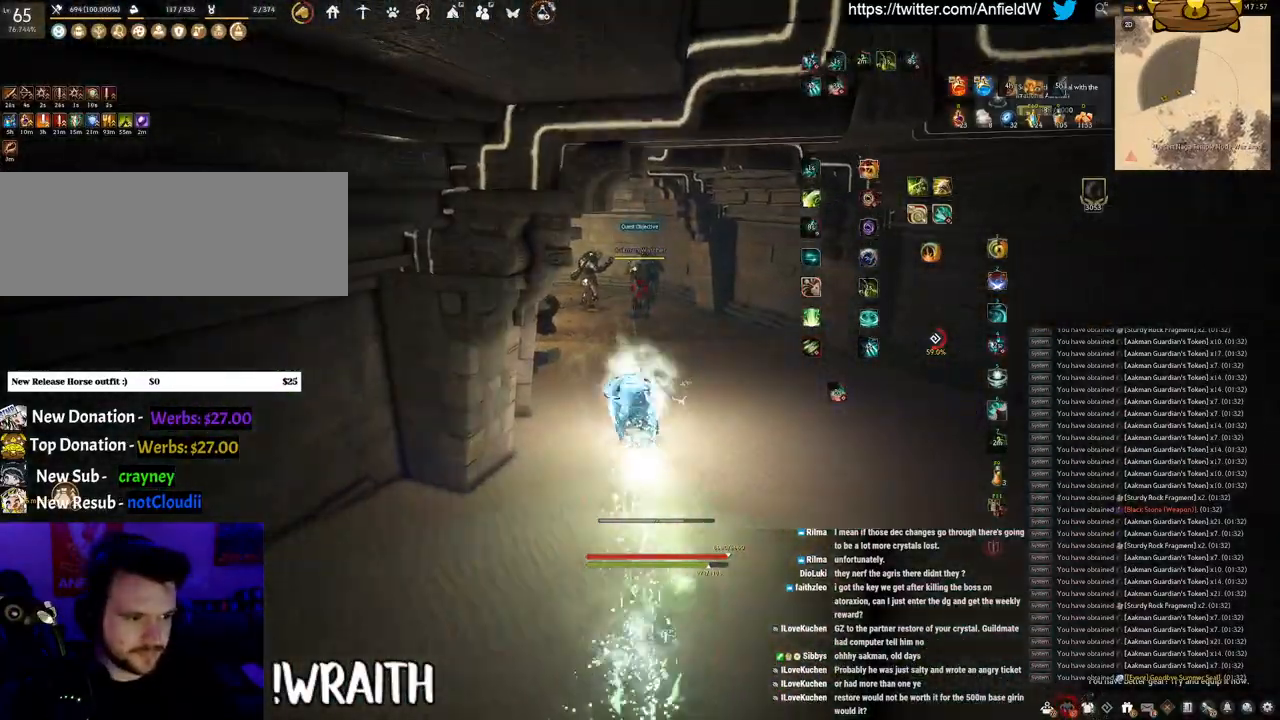
{"keys": ["w"], "mouse": ["right"], "events": []}
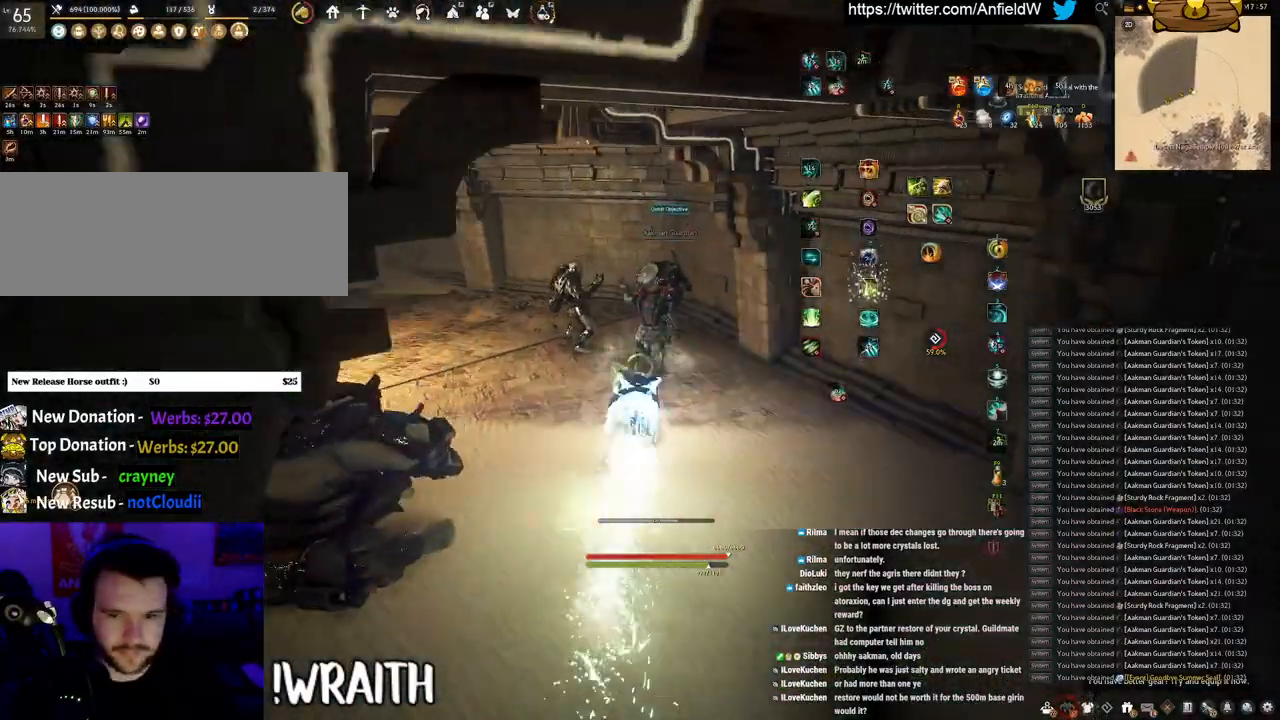
{"keys": [], "mouse": [], "events": [[67, "mouse_right", "up"], [417, "w", "up"]]}
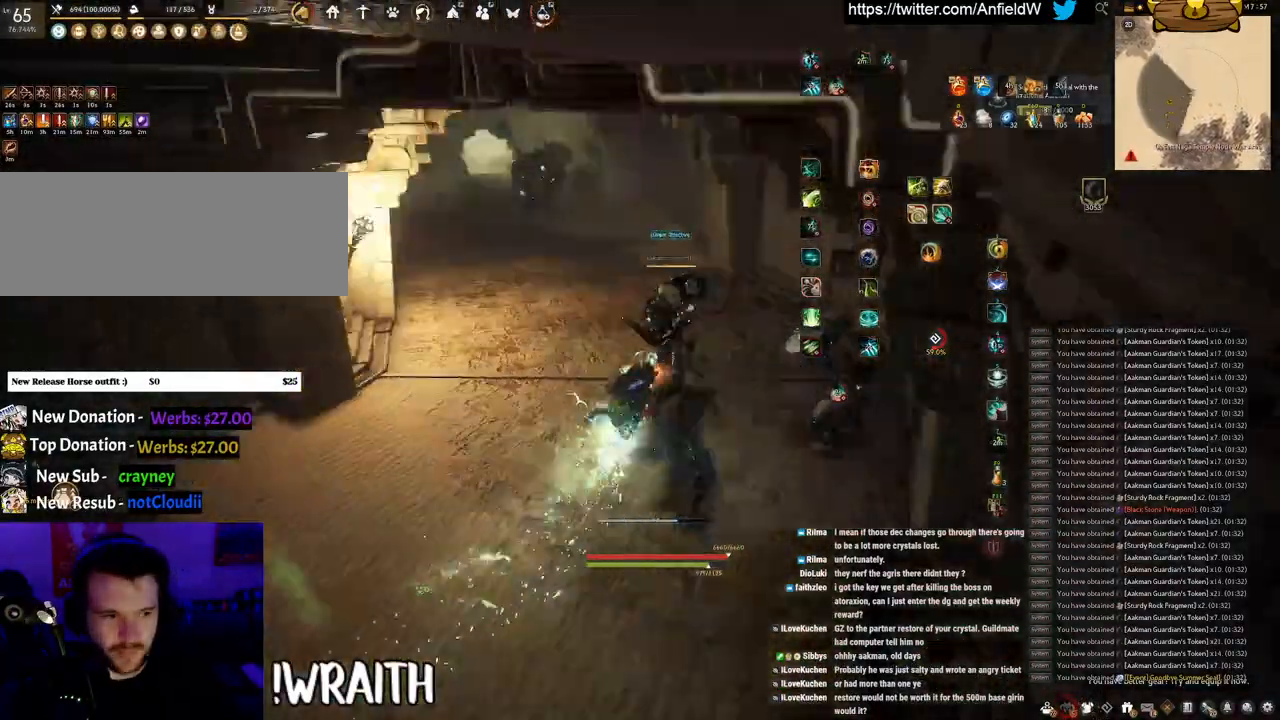
{"keys": ["f", "s"], "mouse": [], "events": [[50, "s", "down"], [117, "f", "down"]]}